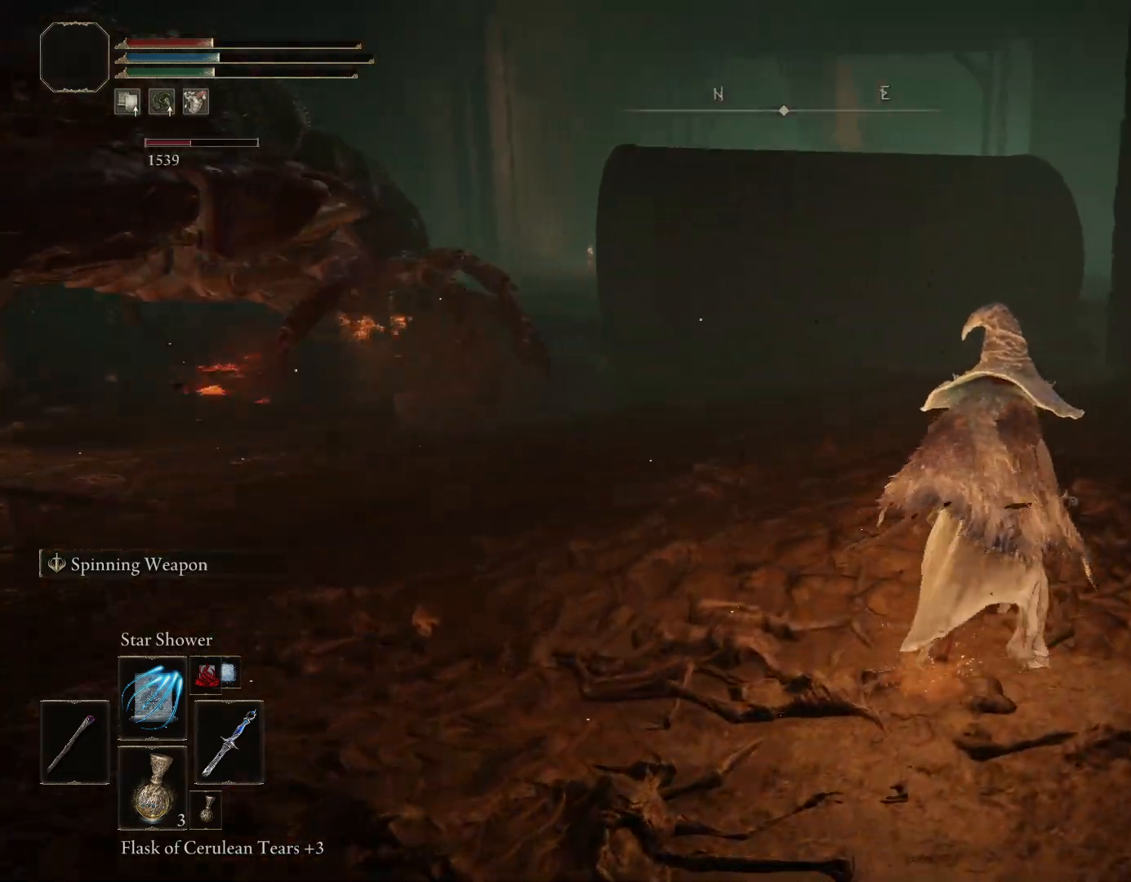
Gameplay with a controller (PlayStation layout); each line is a JSON object with the inputs held at the frame after it. "events" lists button and stick changes between this image and that frame as [ms after this image, input, new state], when the widget could be followed in between. Not read: L2.
{"buttons": ["CIRCLE"], "left_stick": "up-right", "right_stick": "center", "events": [[150, "right_stick", "down-left"], [317, "right_stick", "center"]]}
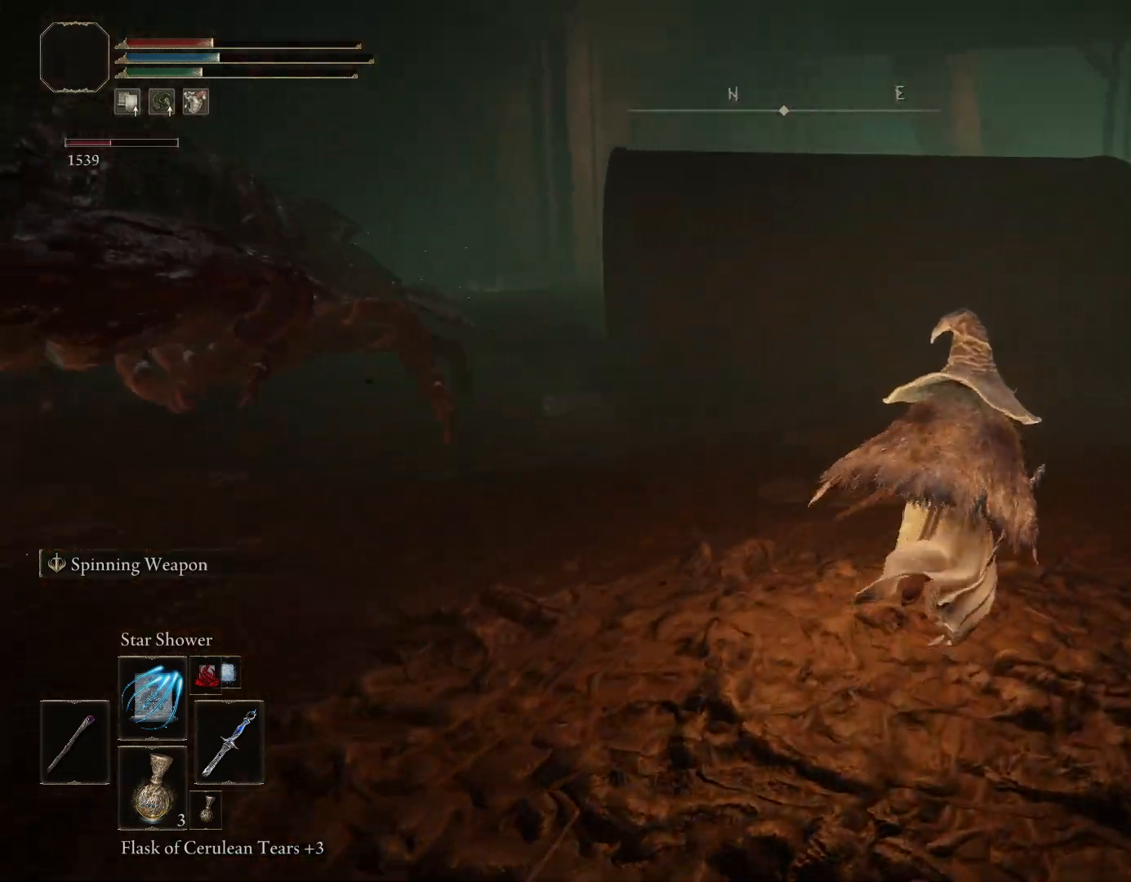
{"buttons": ["CIRCLE"], "left_stick": "up-right", "right_stick": "center", "events": [[100, "right_stick", "down-left"], [250, "right_stick", "center"]]}
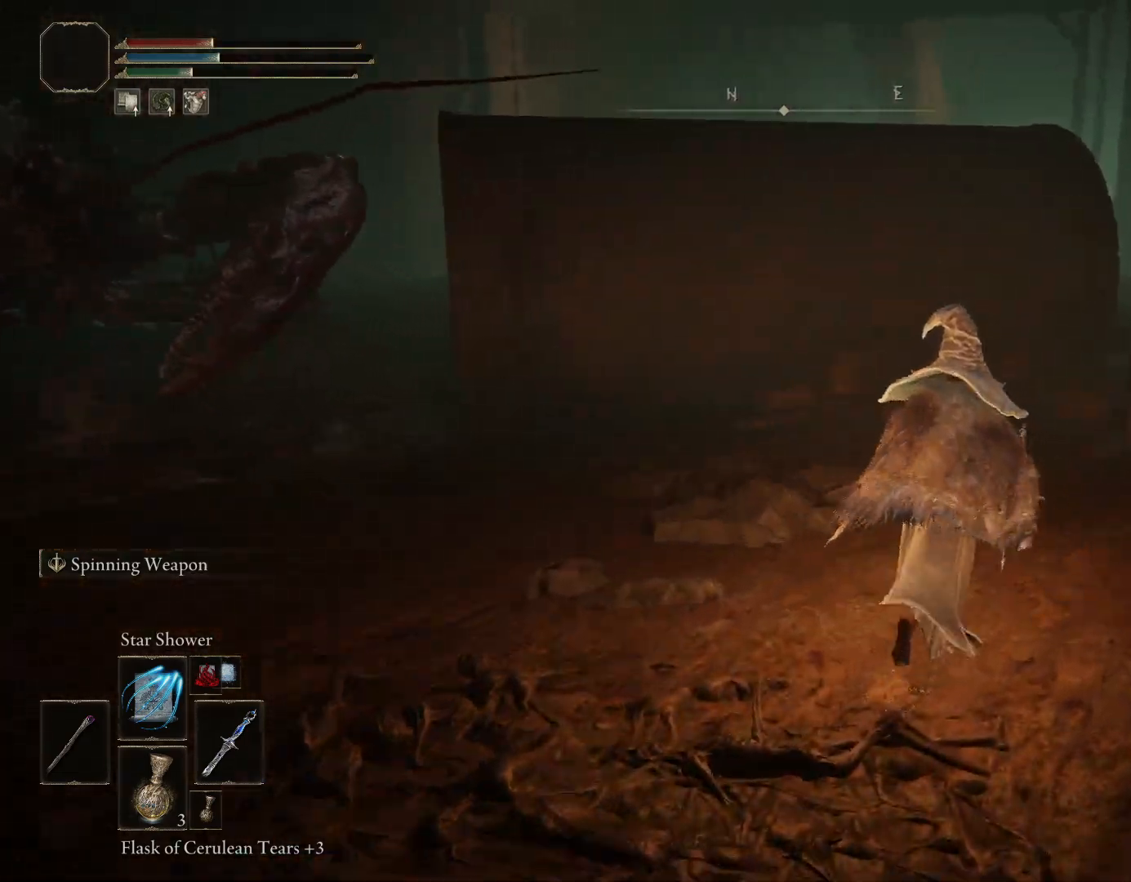
{"buttons": ["CIRCLE"], "left_stick": "up-right", "right_stick": "center", "events": [[100, "right_stick", "left"], [350, "right_stick", "center"]]}
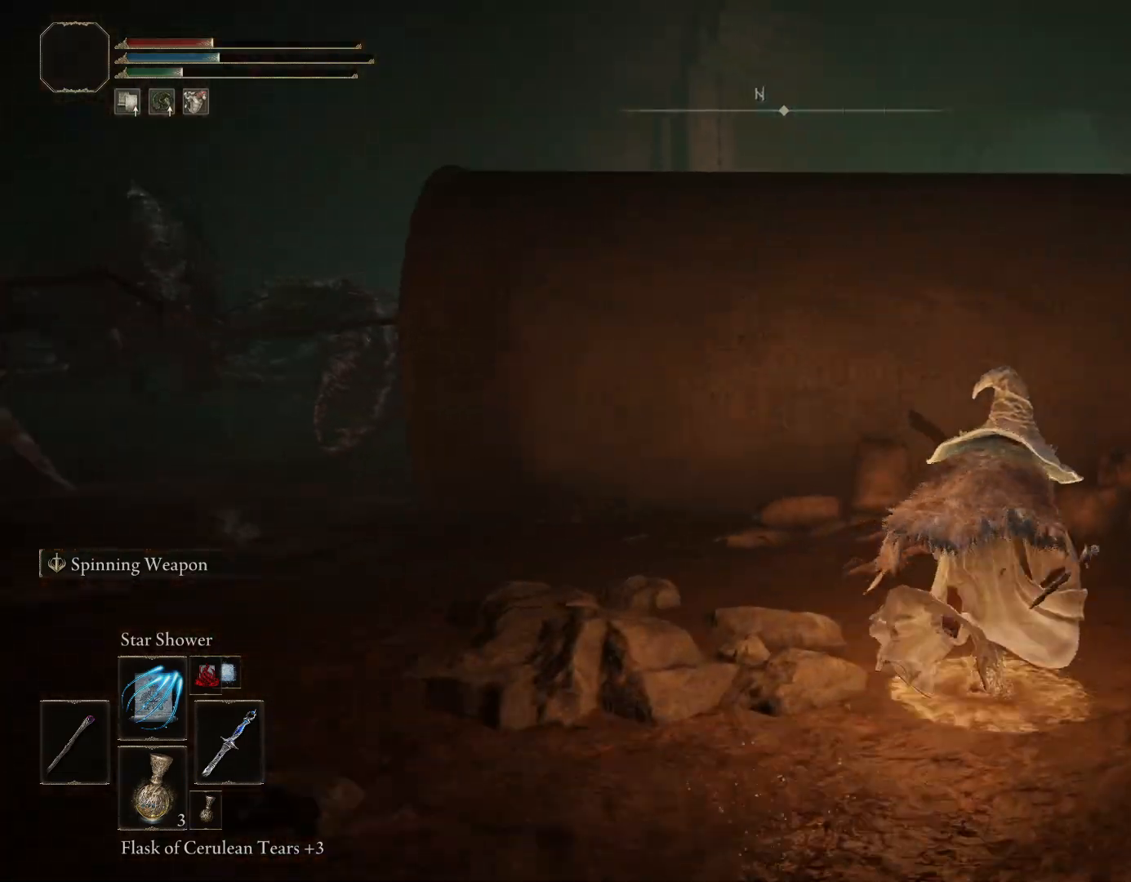
{"buttons": ["CIRCLE"], "left_stick": "up-right", "right_stick": "down-right", "events": [[67, "right_stick", "down-left"], [267, "right_stick", "center"], [317, "right_stick", "down-right"]]}
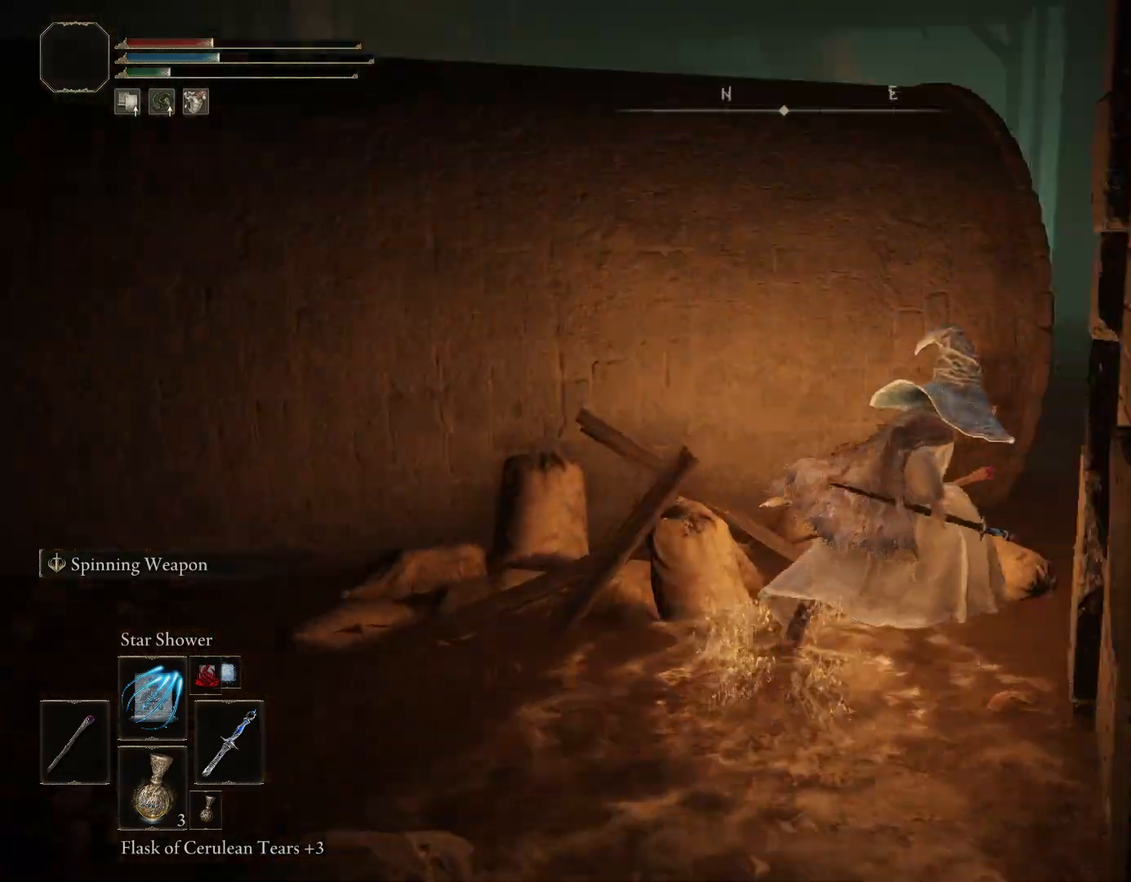
{"buttons": [], "left_stick": "up", "right_stick": "center", "events": [[267, "right_stick", "right"], [400, "right_stick", "center"], [483, "CIRCLE", "up"], [500, "left_stick", "up"]]}
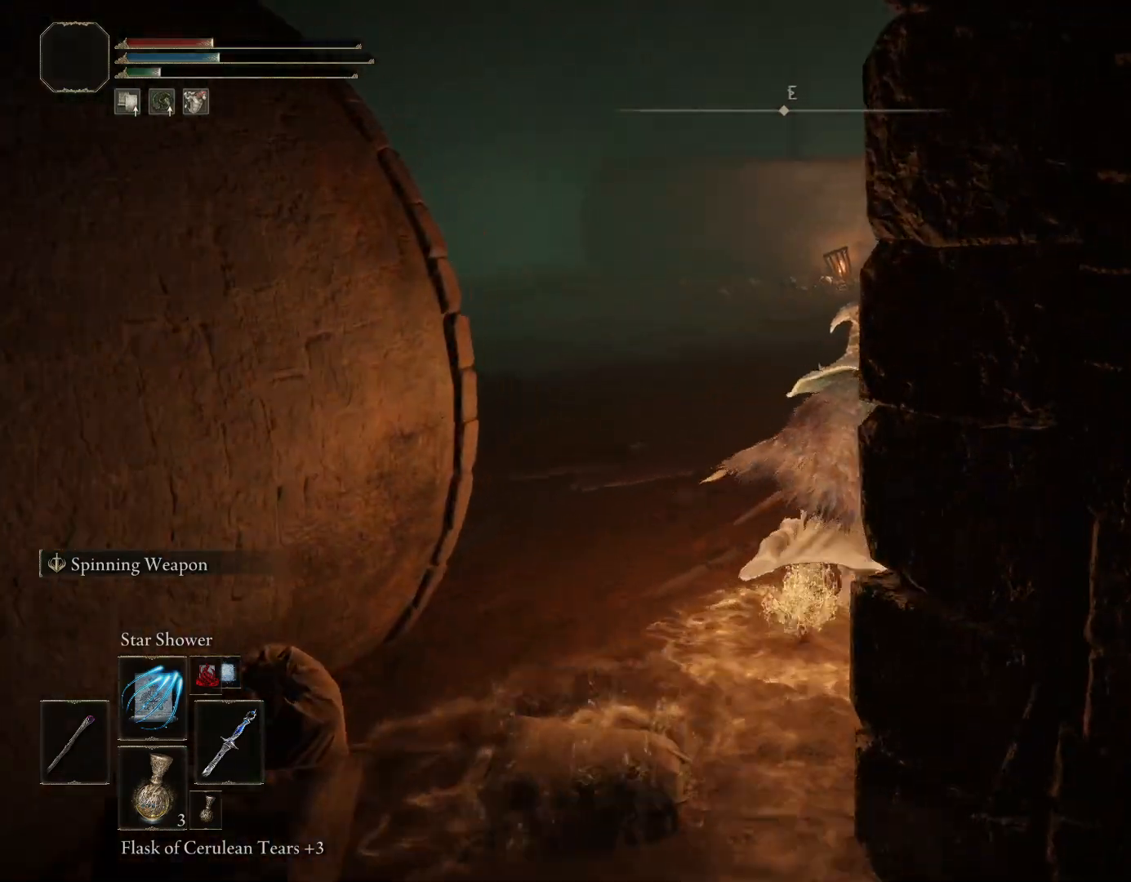
{"buttons": [], "left_stick": "up-right", "right_stick": "down-left", "events": [[117, "right_stick", "down-left"], [483, "left_stick", "up-right"]]}
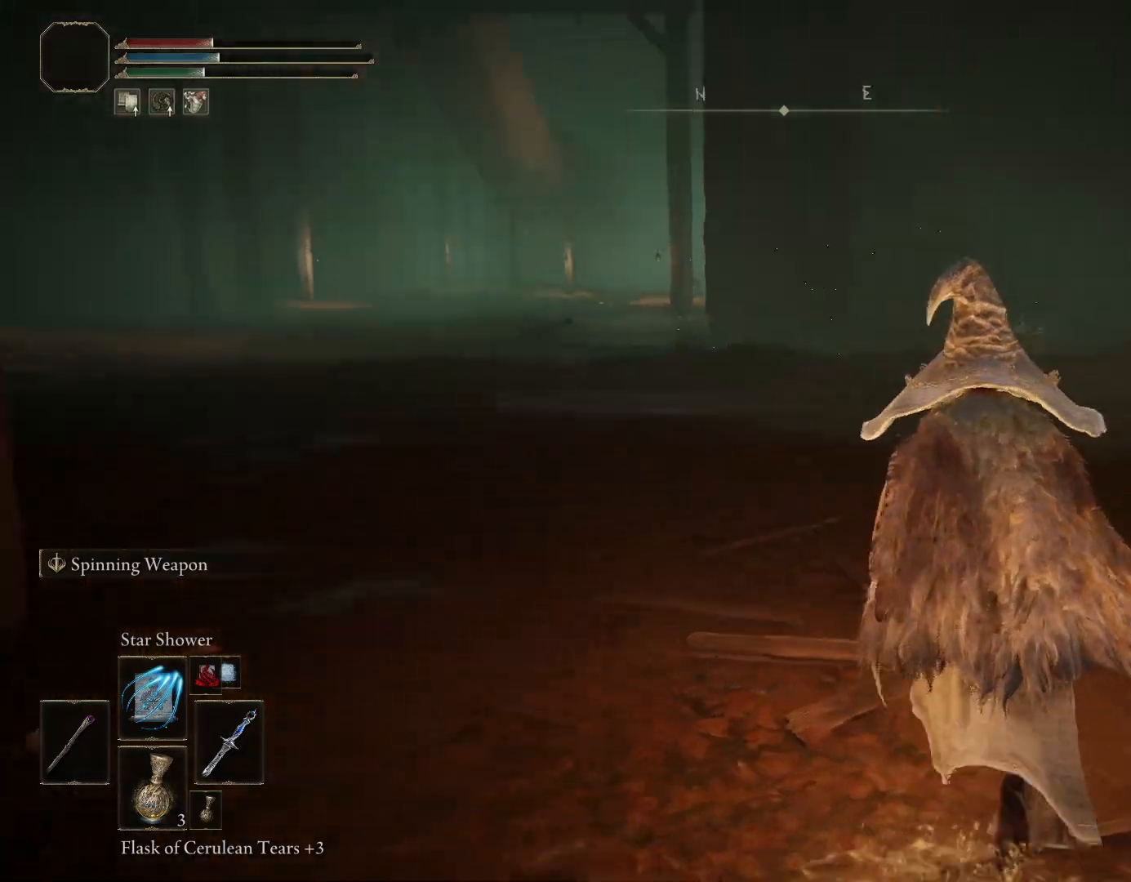
{"buttons": [], "left_stick": "down-right", "right_stick": "down-left", "events": [[333, "left_stick", "right"], [433, "left_stick", "down-right"]]}
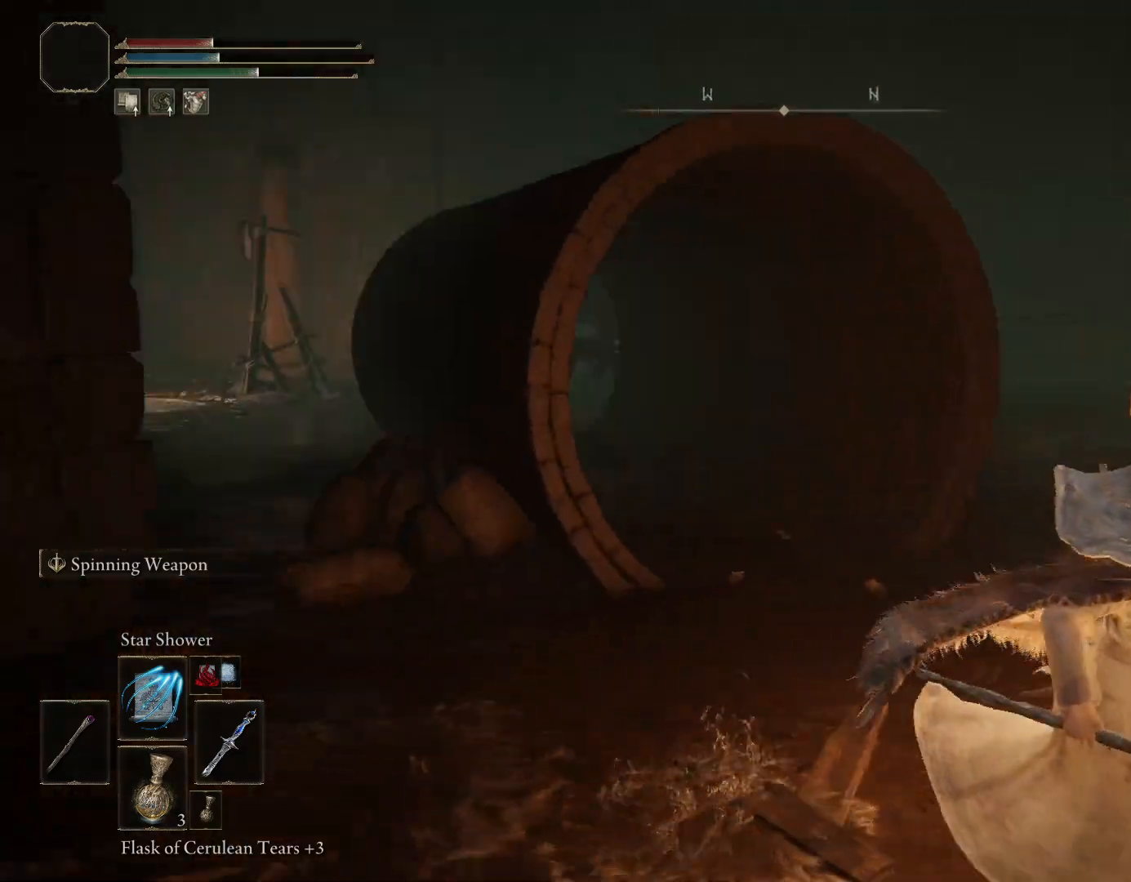
{"buttons": [], "left_stick": "down-left", "right_stick": "center", "events": [[33, "right_stick", "center"], [200, "left_stick", "down"], [217, "right_stick", "left"], [350, "left_stick", "down-left"], [350, "right_stick", "center"]]}
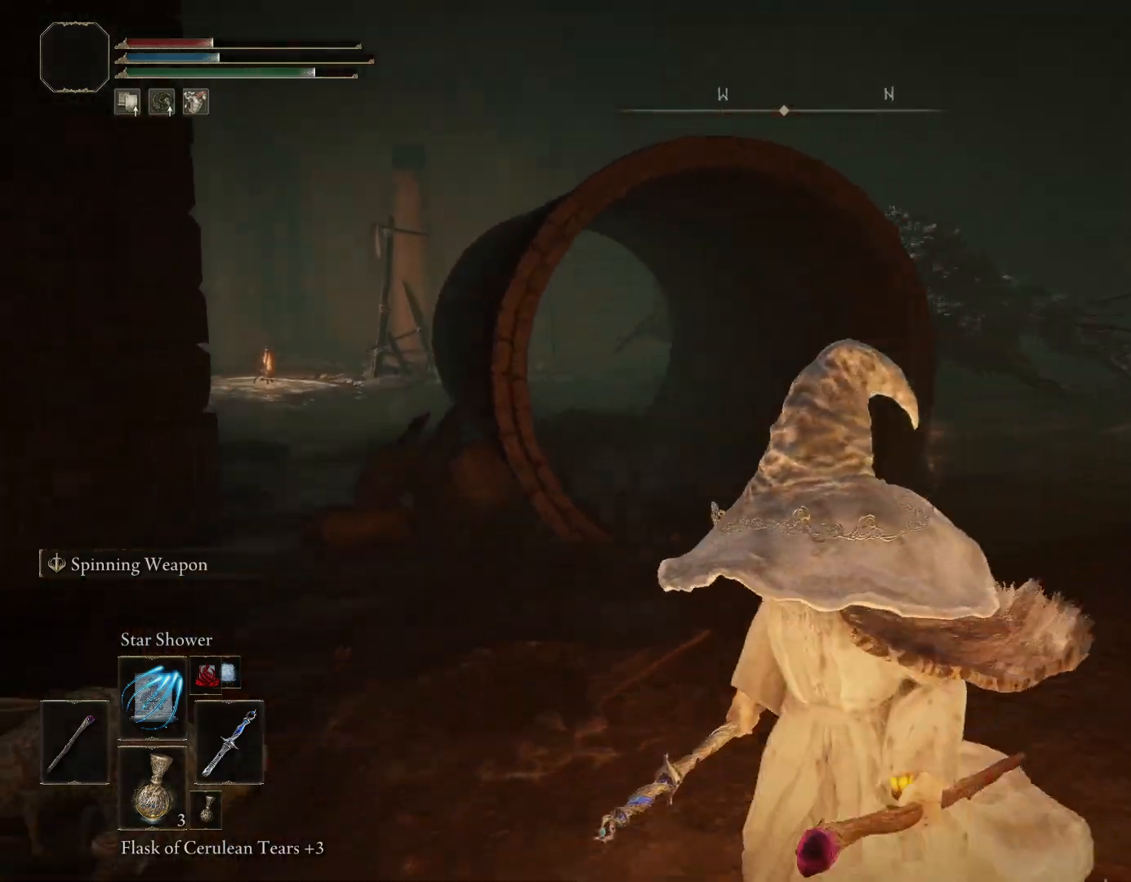
{"buttons": ["CIRCLE"], "left_stick": "left", "right_stick": "center", "events": [[50, "left_stick", "left"], [50, "right_stick", "down-right"], [117, "CIRCLE", "down"], [167, "right_stick", "right"], [317, "right_stick", "center"]]}
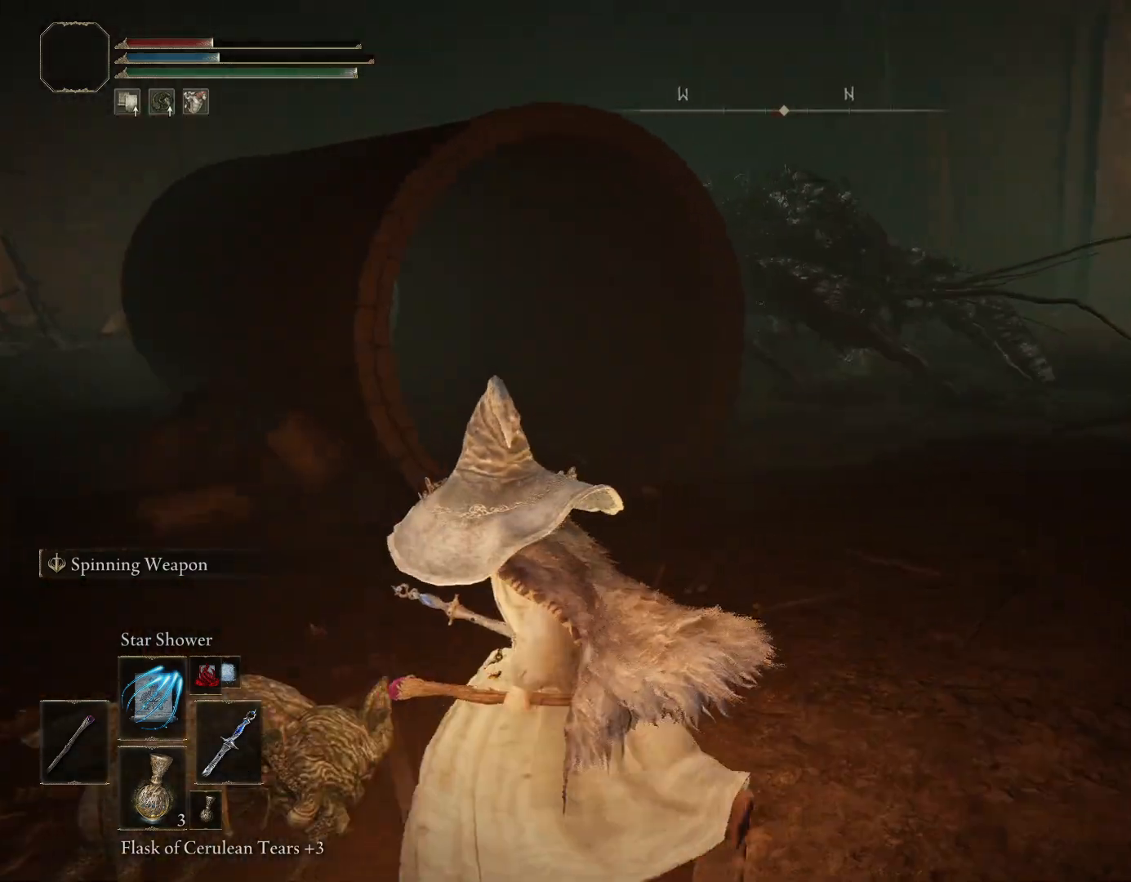
{"buttons": ["CIRCLE"], "left_stick": "up-left", "right_stick": "down-right", "events": [[67, "right_stick", "down-right"], [217, "left_stick", "up-left"], [317, "right_stick", "center"], [433, "right_stick", "down-right"]]}
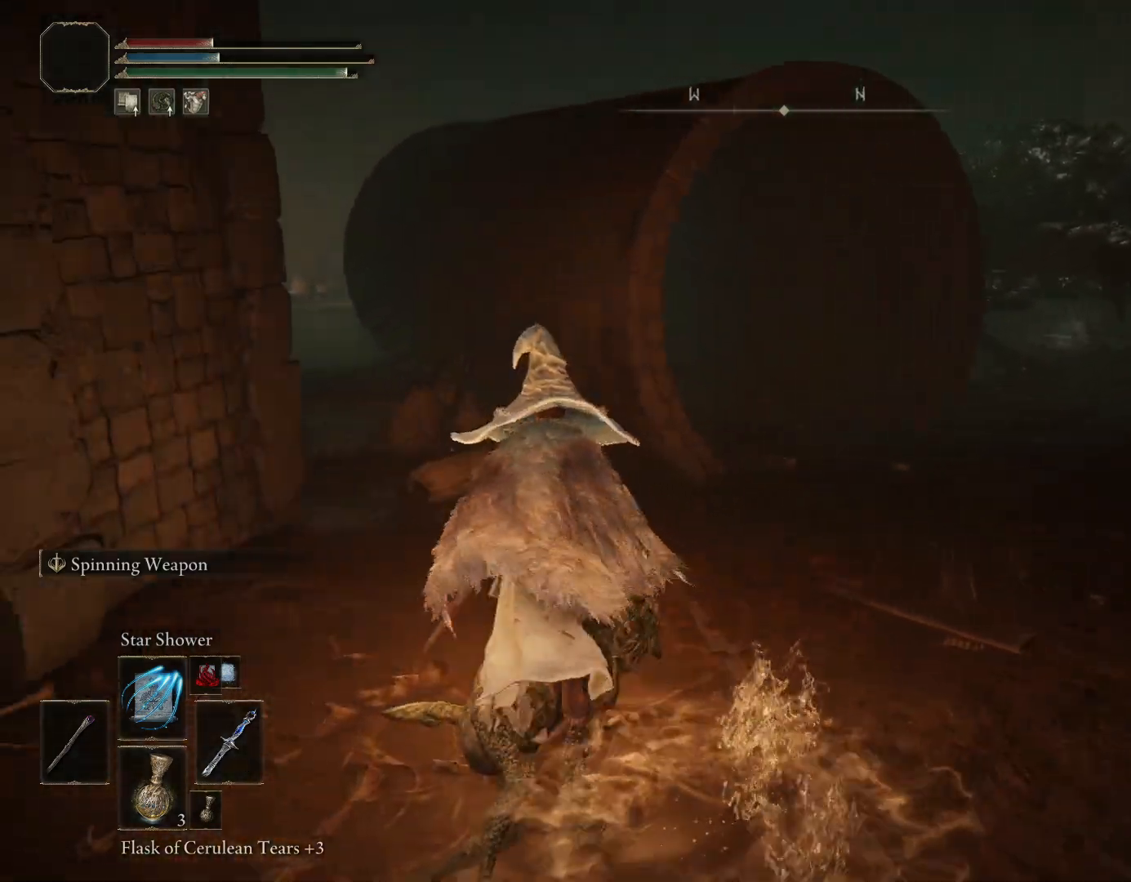
{"buttons": ["CIRCLE"], "left_stick": "up-left", "right_stick": "center", "events": [[117, "right_stick", "center"], [133, "R3", "down"], [133, "left_stick", "up"], [250, "left_stick", "up-left"], [267, "R3", "up"]]}
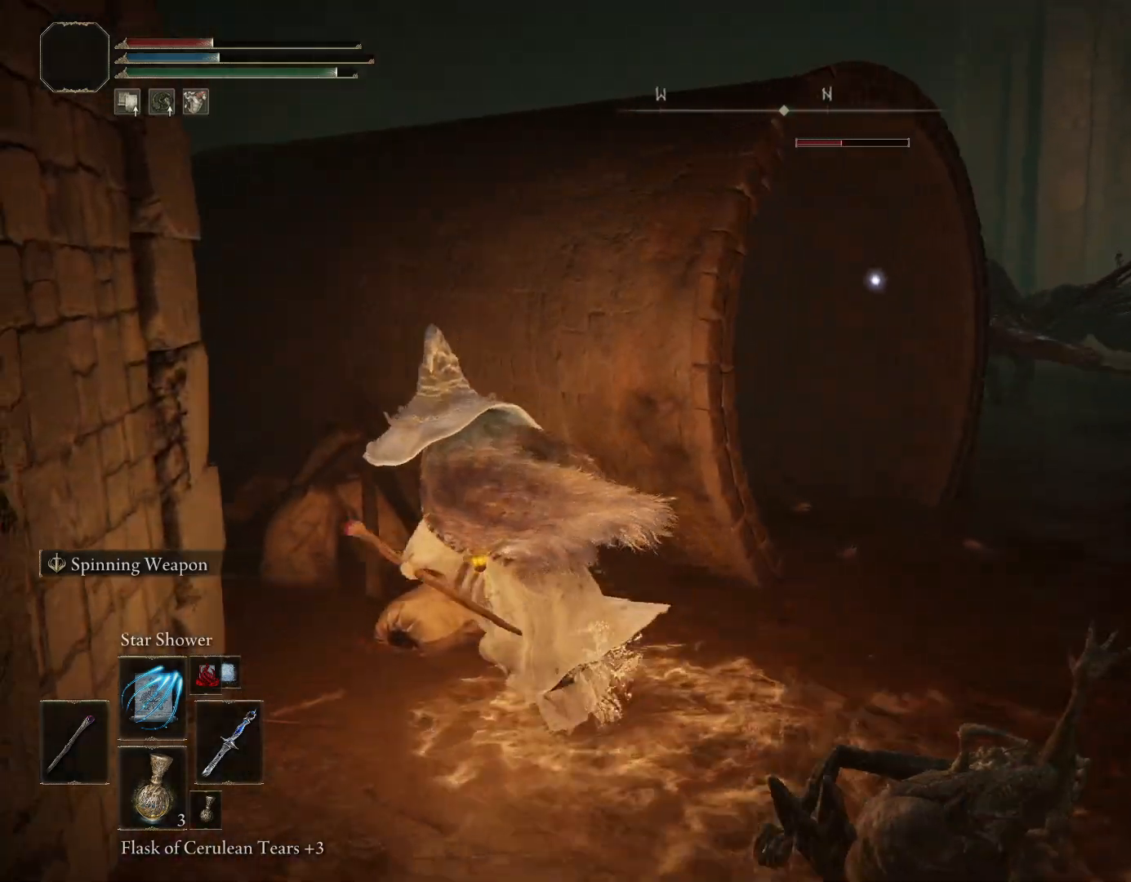
{"buttons": ["CIRCLE"], "left_stick": "up-left", "right_stick": "center", "events": []}
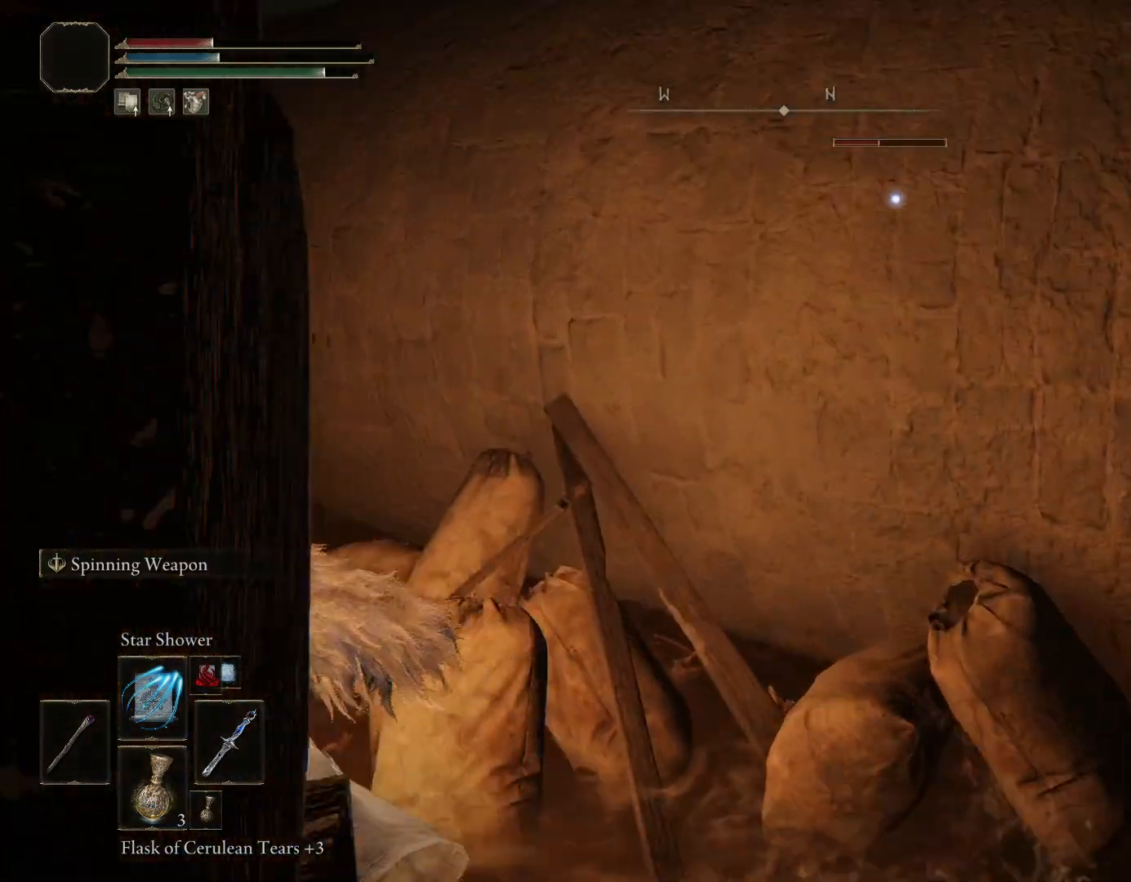
{"buttons": [], "left_stick": "left", "right_stick": "center", "events": [[67, "CIRCLE", "up"], [400, "left_stick", "left"]]}
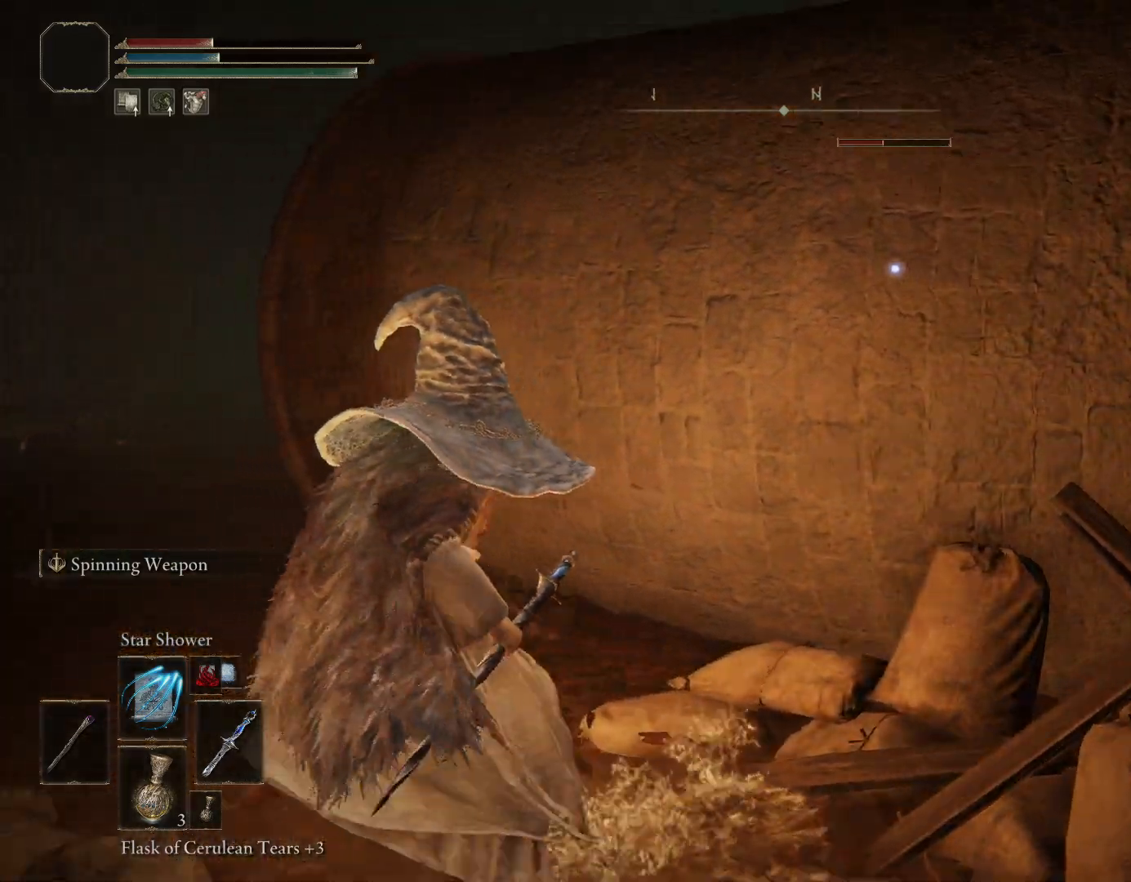
{"buttons": [], "left_stick": "down-left", "right_stick": "center", "events": [[67, "left_stick", "down-left"]]}
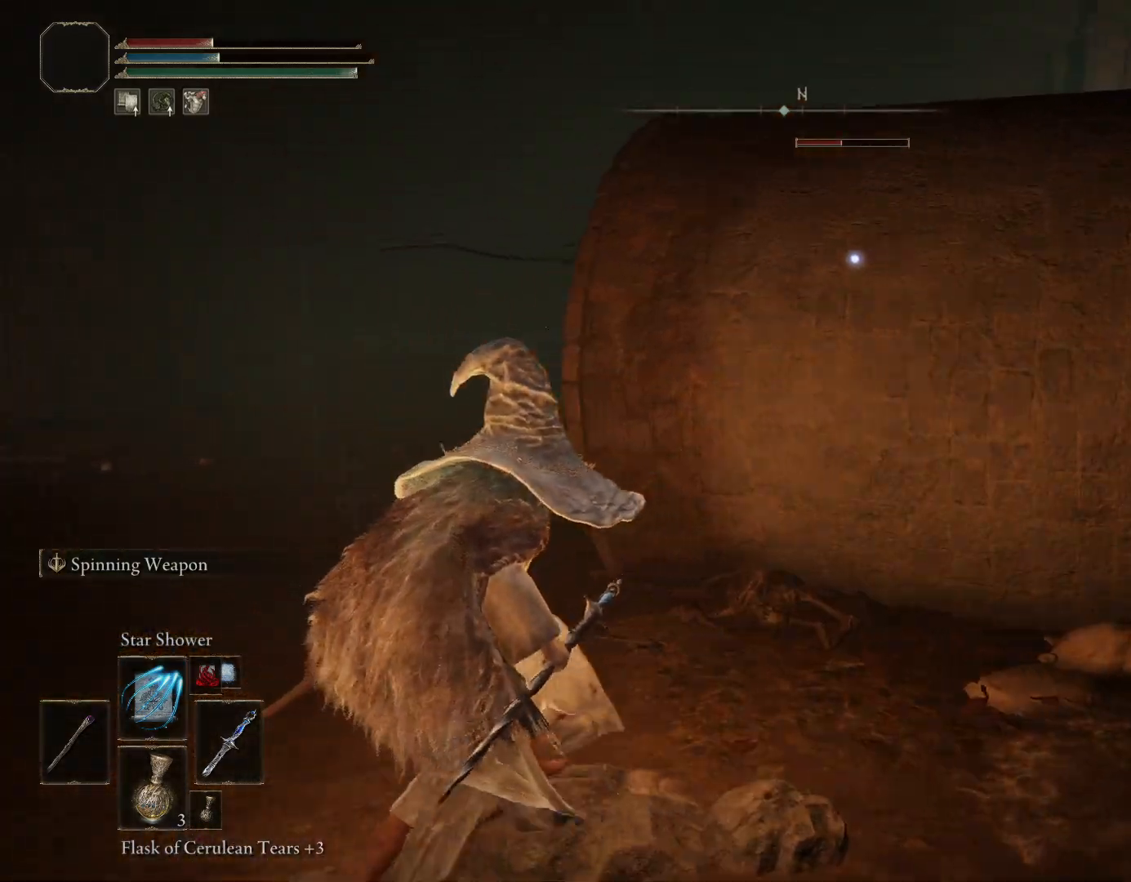
{"buttons": [], "left_stick": "right", "right_stick": "center", "events": [[167, "left_stick", "down-right"], [233, "left_stick", "right"]]}
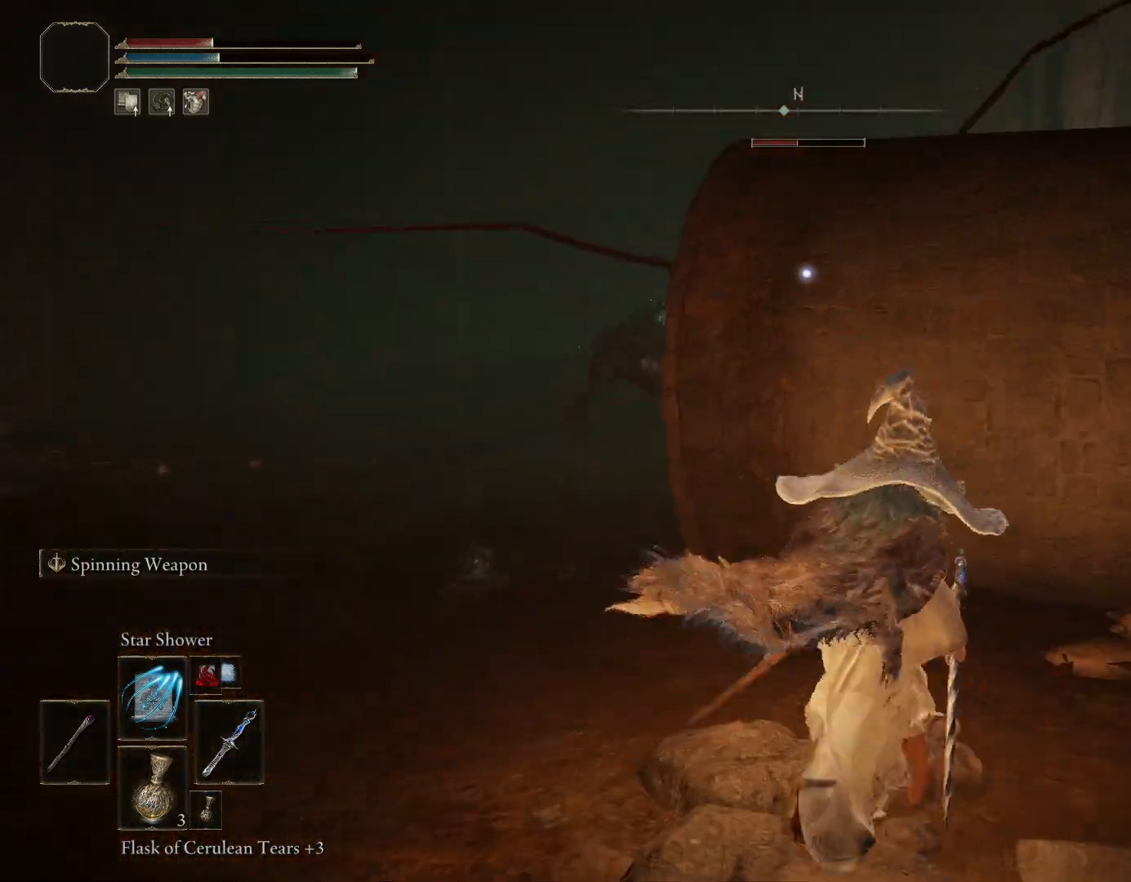
{"buttons": [], "left_stick": "right", "right_stick": "center", "events": [[300, "CIRCLE", "down"], [450, "CIRCLE", "up"]]}
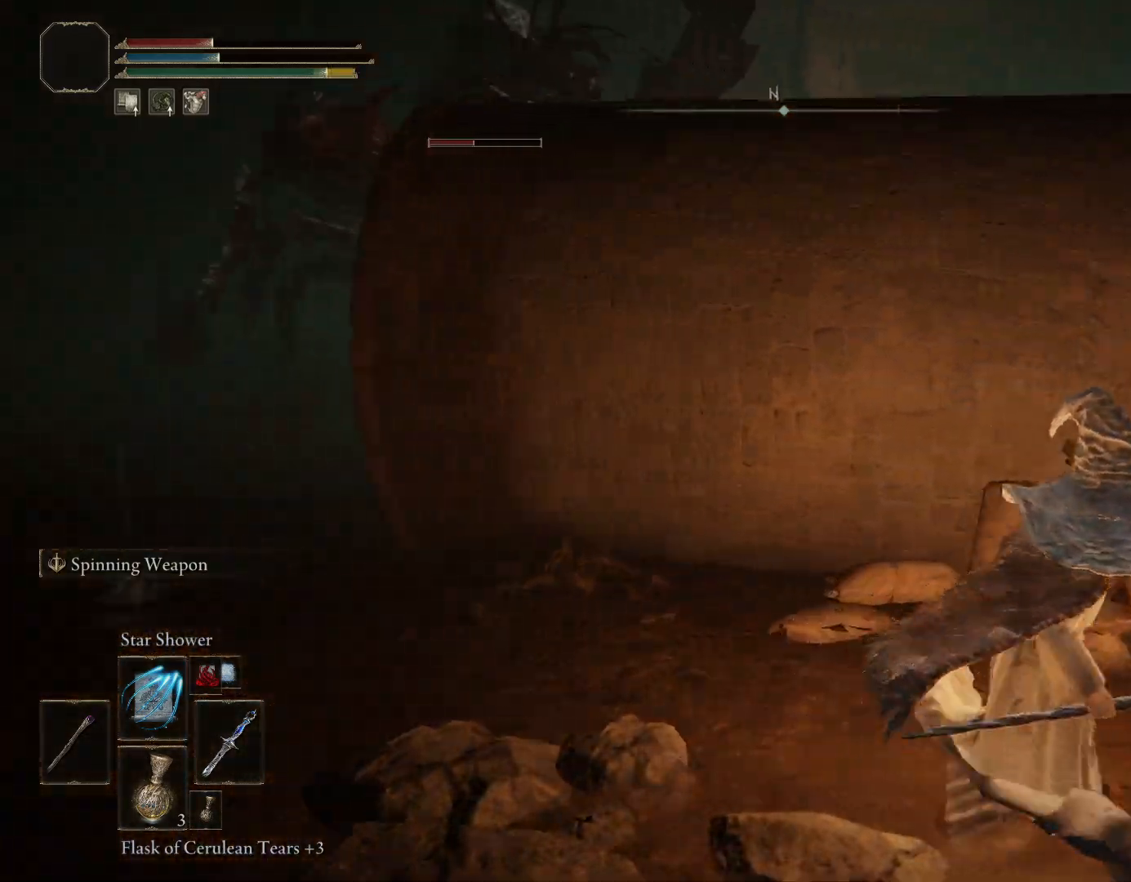
{"buttons": [], "left_stick": "up-right", "right_stick": "down-right", "events": [[350, "right_stick", "down-right"], [467, "left_stick", "up-right"]]}
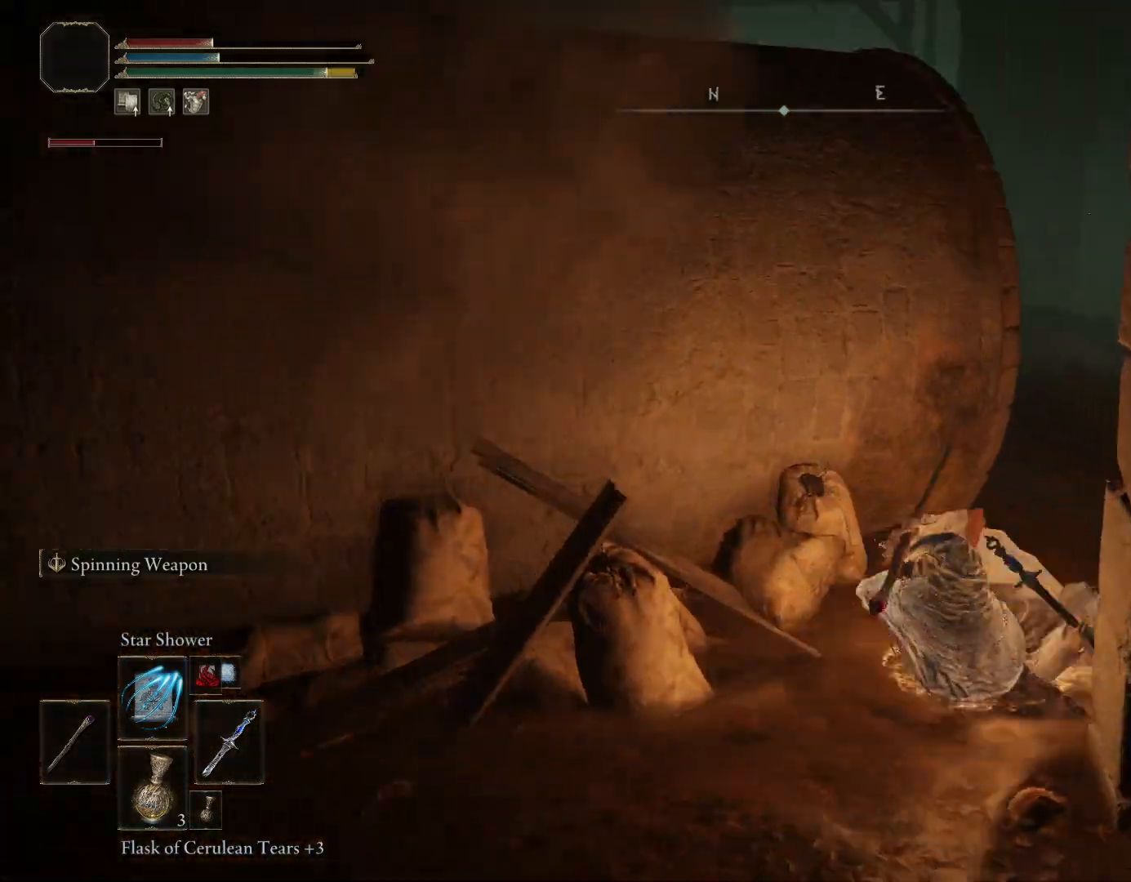
{"buttons": ["CIRCLE"], "left_stick": "up-right", "right_stick": "down-right", "events": [[100, "CIRCLE", "down"], [150, "right_stick", "center"], [317, "right_stick", "down-right"]]}
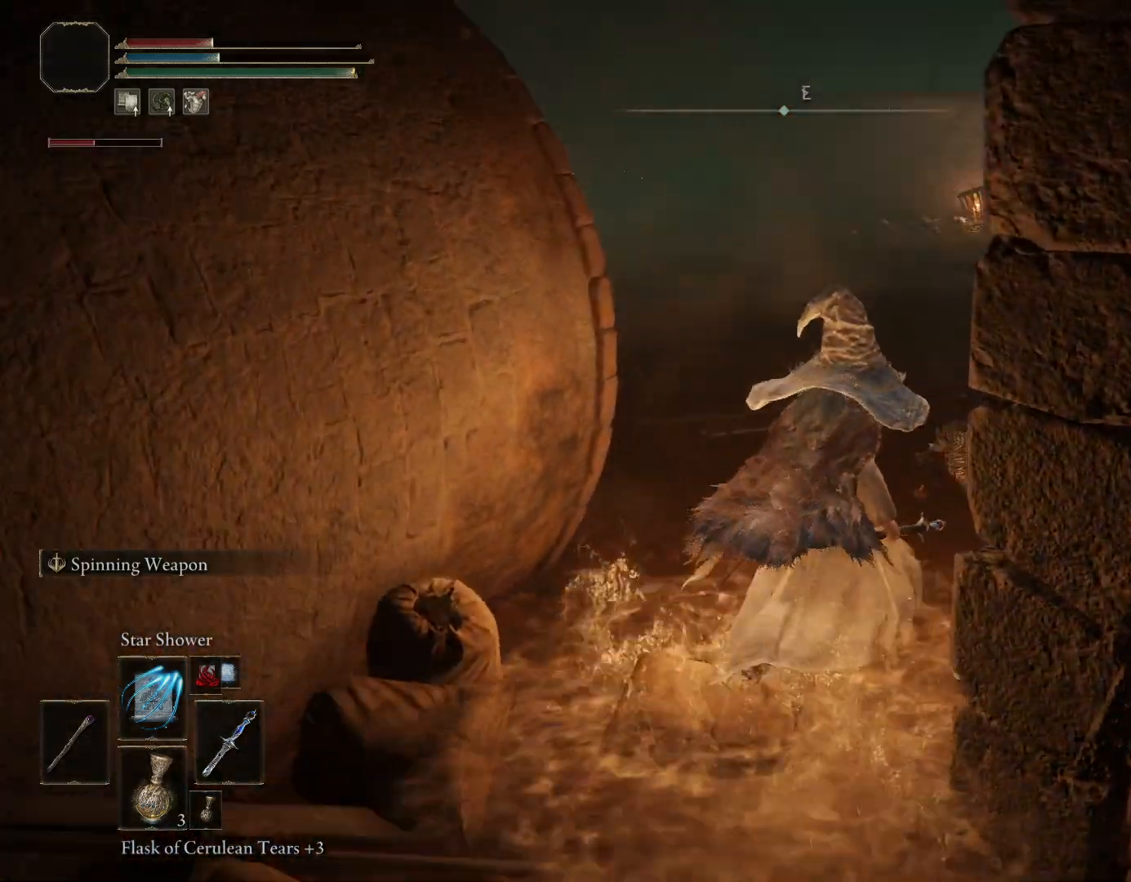
{"buttons": ["CIRCLE"], "left_stick": "up", "right_stick": "center", "events": [[217, "left_stick", "up"], [300, "right_stick", "center"]]}
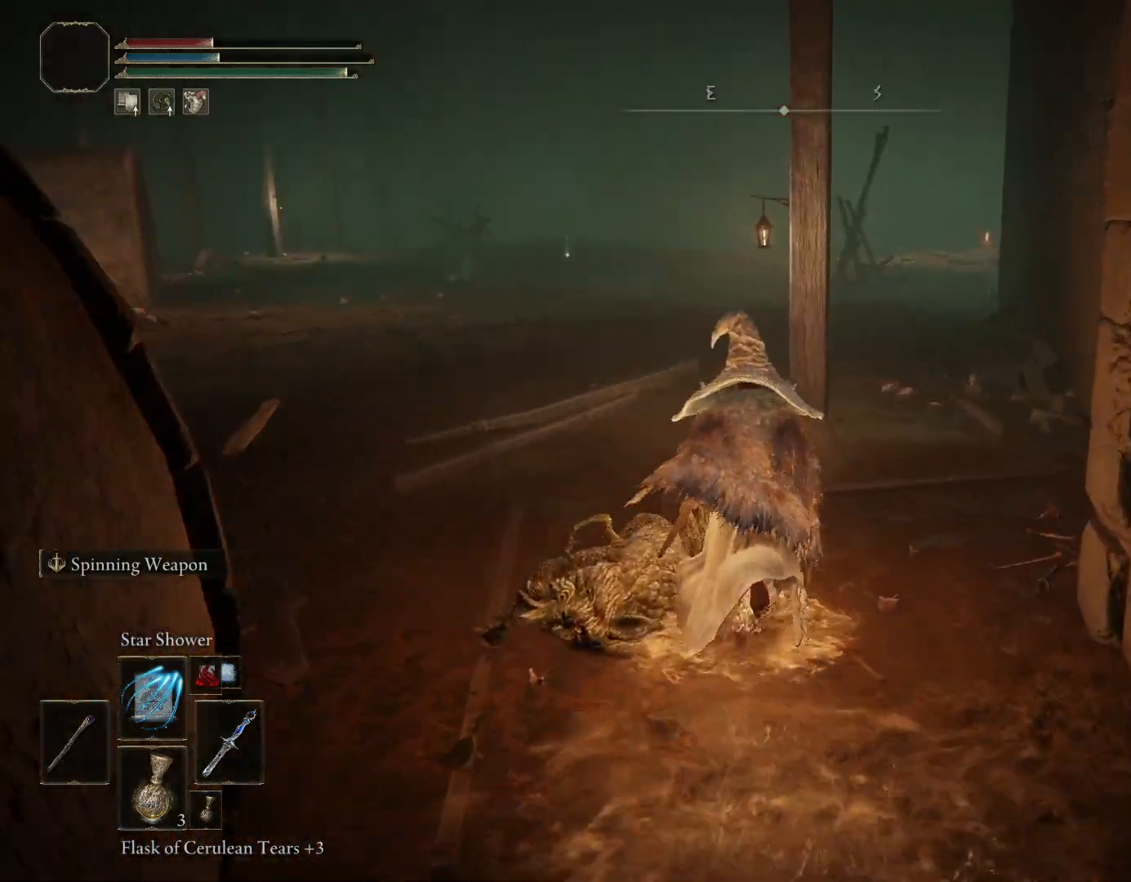
{"buttons": ["CIRCLE"], "left_stick": "up", "right_stick": "down-left", "events": [[467, "right_stick", "down-left"]]}
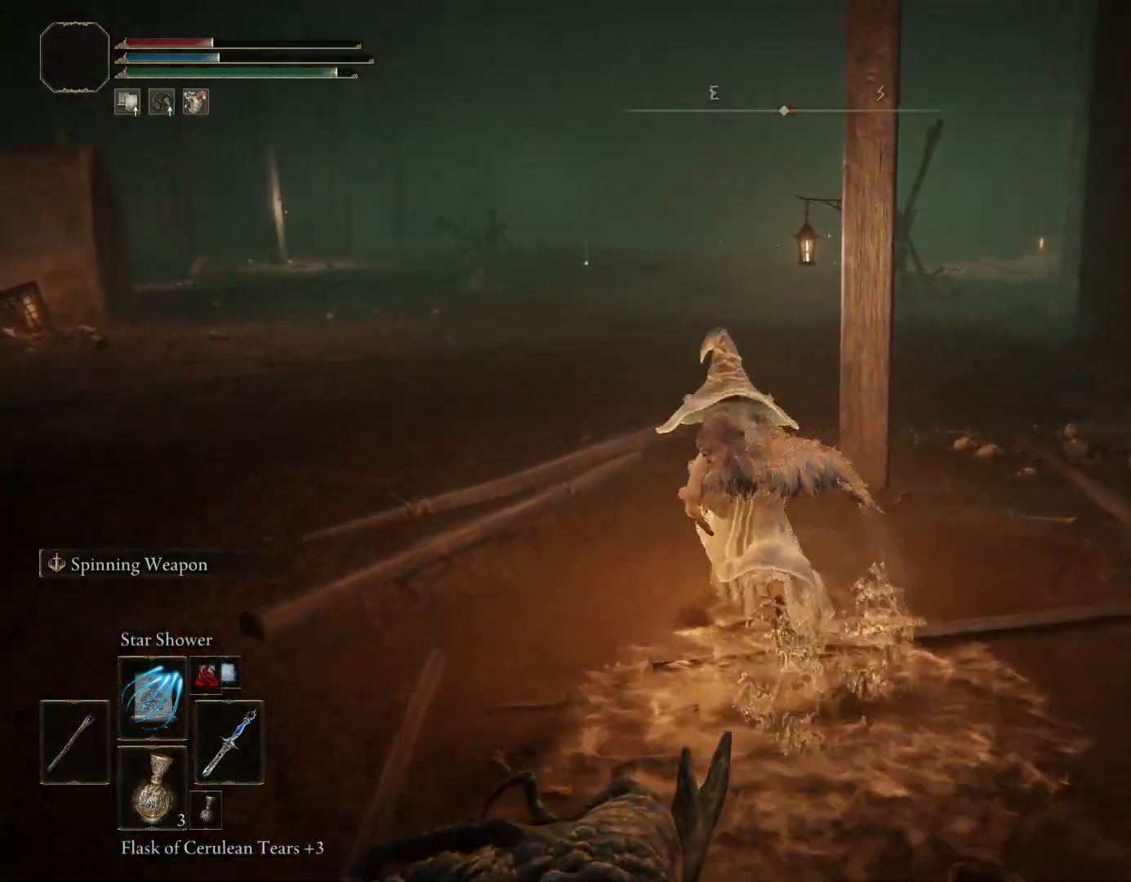
{"buttons": ["CIRCLE"], "left_stick": "up", "right_stick": "right", "events": [[117, "right_stick", "center"], [400, "right_stick", "right"]]}
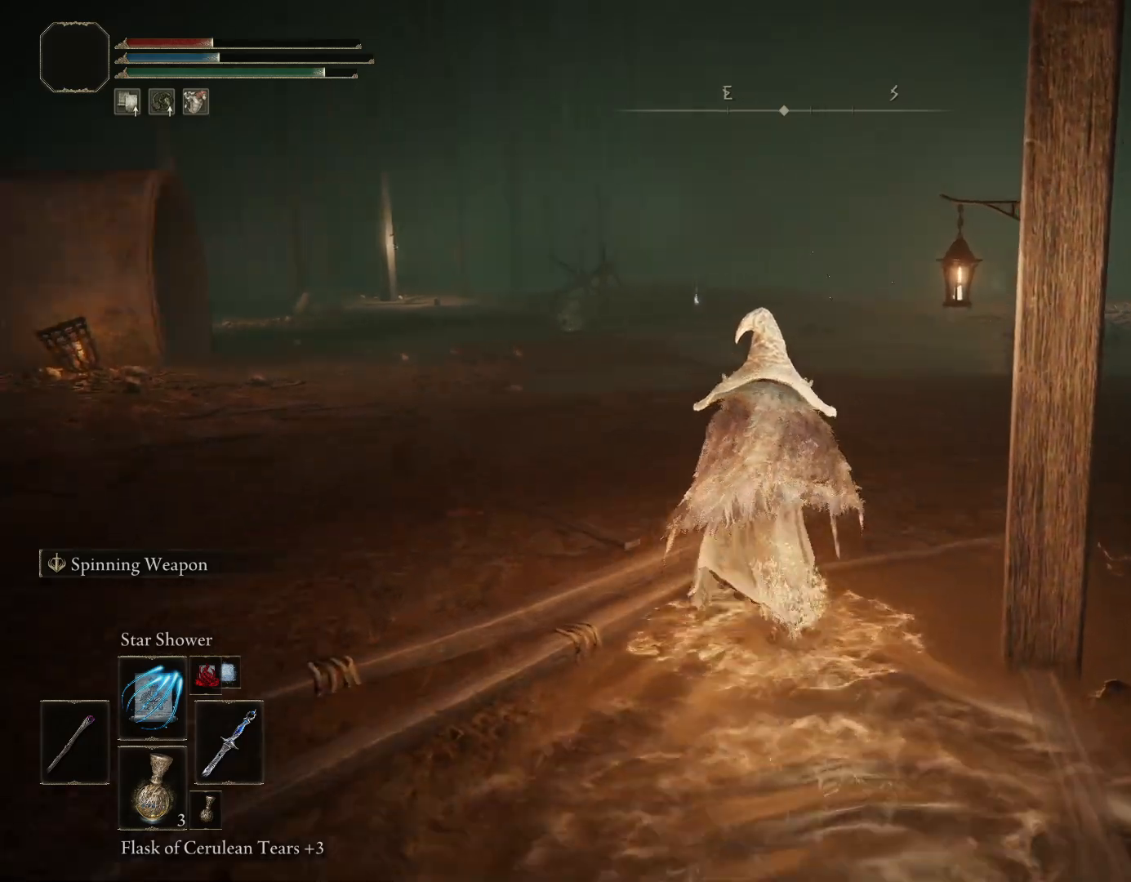
{"buttons": ["CIRCLE"], "left_stick": "up", "right_stick": "down-right", "events": [[150, "right_stick", "center"], [267, "right_stick", "down-right"]]}
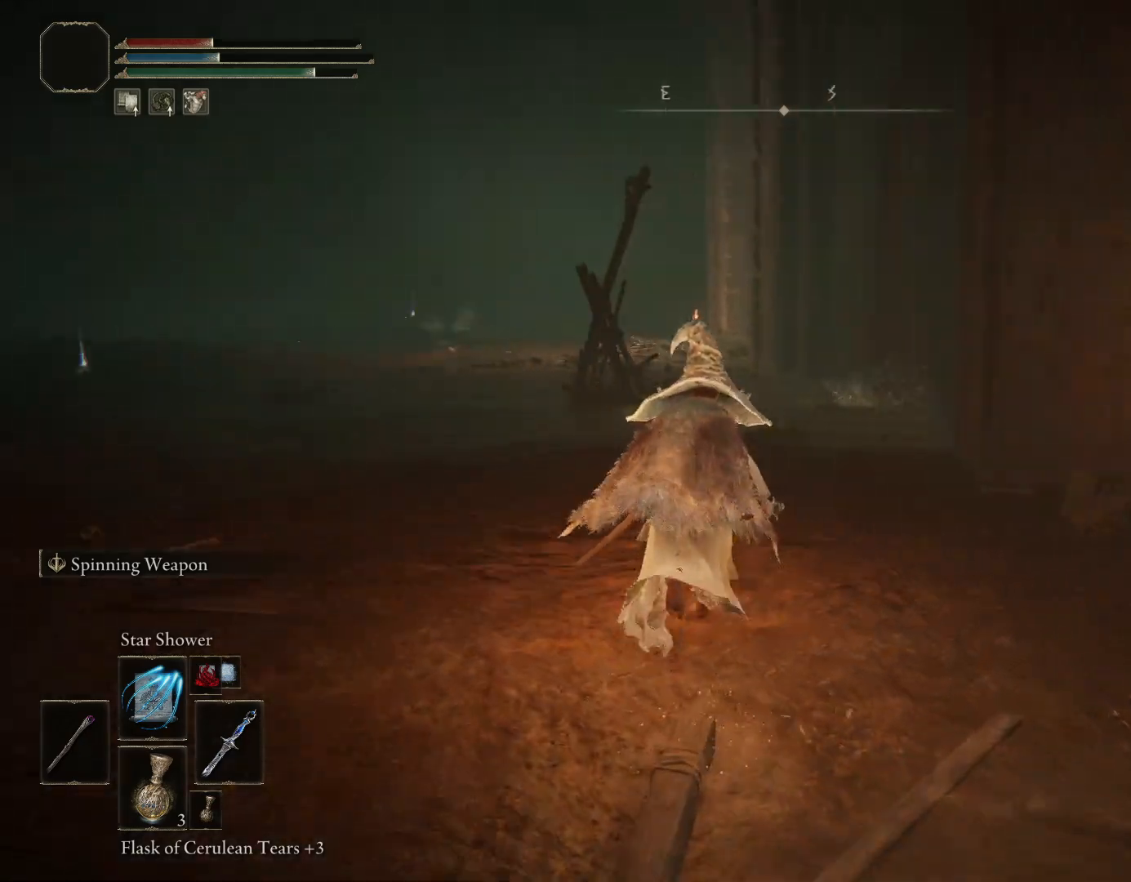
{"buttons": ["CIRCLE"], "left_stick": "left", "right_stick": "right", "events": [[117, "left_stick", "up-left"], [217, "right_stick", "right"], [333, "left_stick", "left"]]}
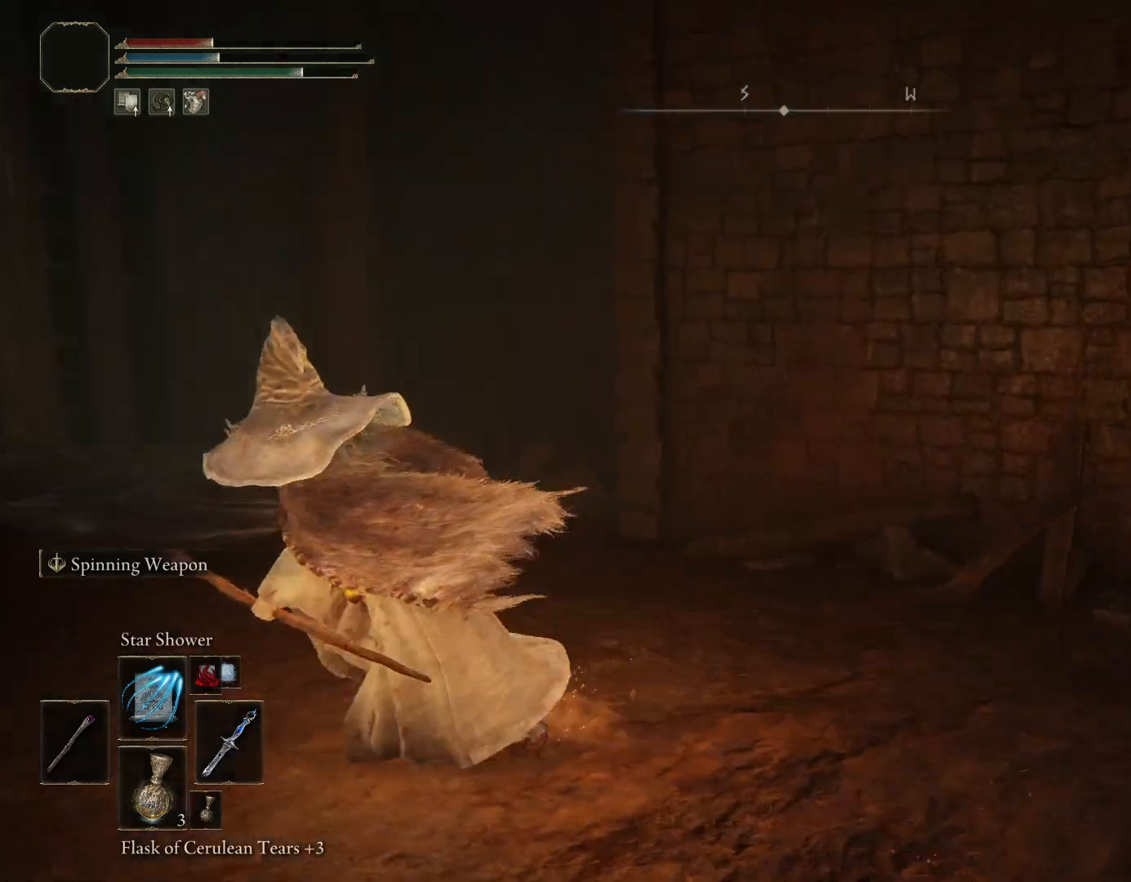
{"buttons": ["CIRCLE"], "left_stick": "down", "right_stick": "right", "events": [[17, "left_stick", "down-left"], [367, "left_stick", "down"]]}
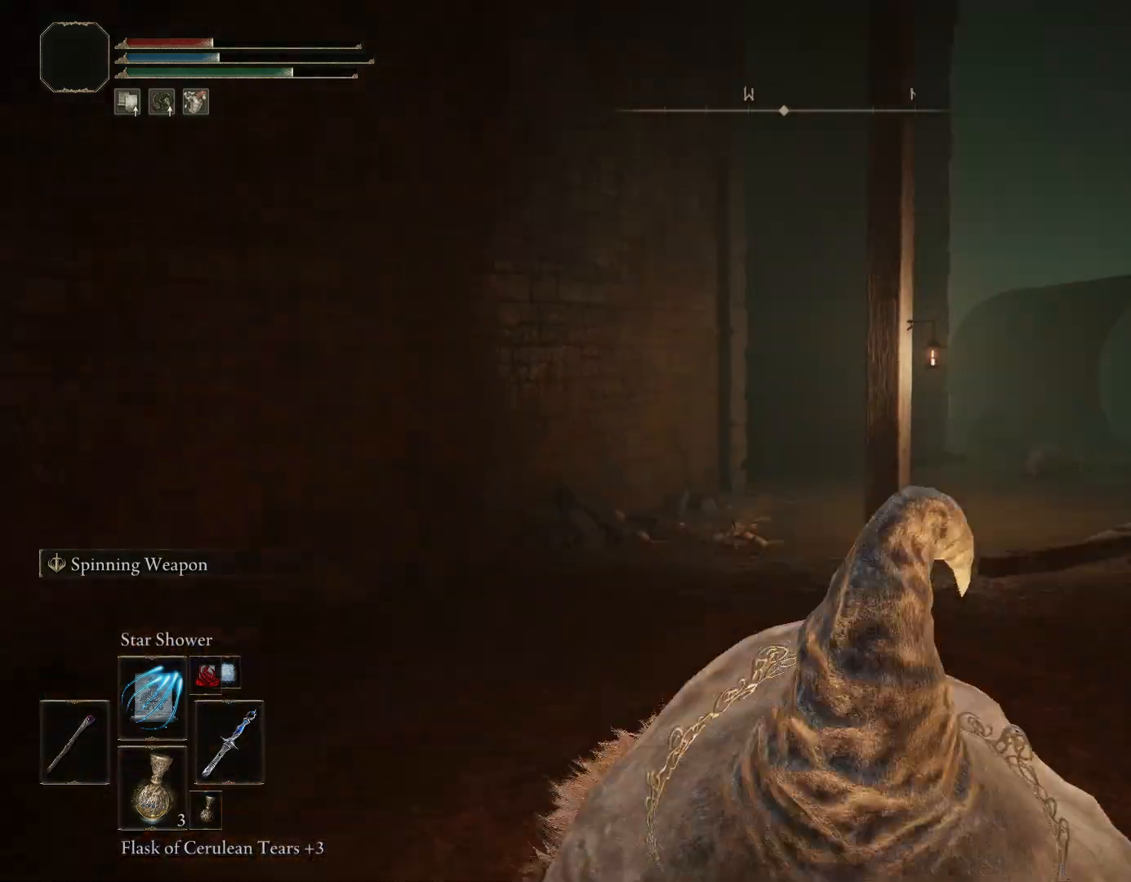
{"buttons": [], "left_stick": "down-right", "right_stick": "center", "events": [[33, "right_stick", "center"], [217, "right_stick", "down-right"], [283, "right_stick", "right"], [400, "CIRCLE", "up"], [400, "right_stick", "center"], [450, "left_stick", "down-right"]]}
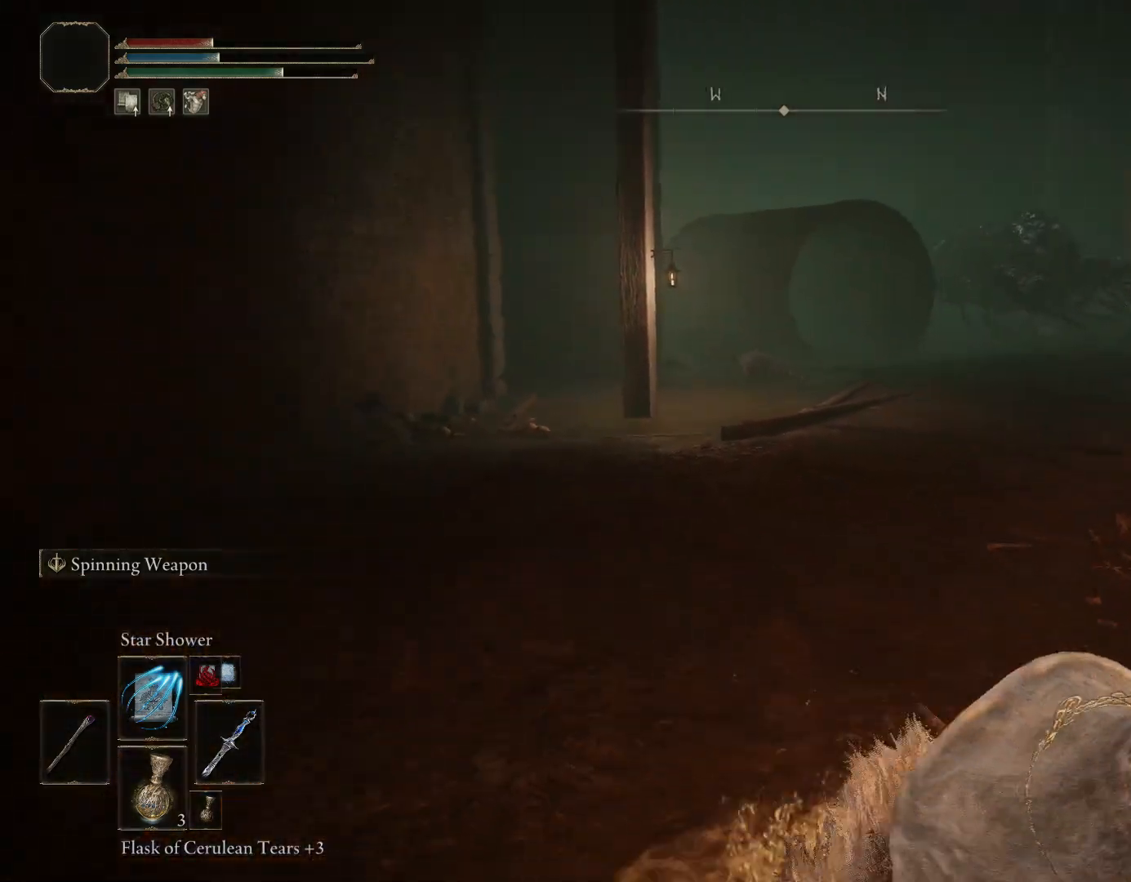
{"buttons": [], "left_stick": "down", "right_stick": "center", "events": [[50, "R1", "down"], [83, "R3", "down"], [217, "R1", "up"], [217, "R3", "up"], [450, "left_stick", "down"]]}
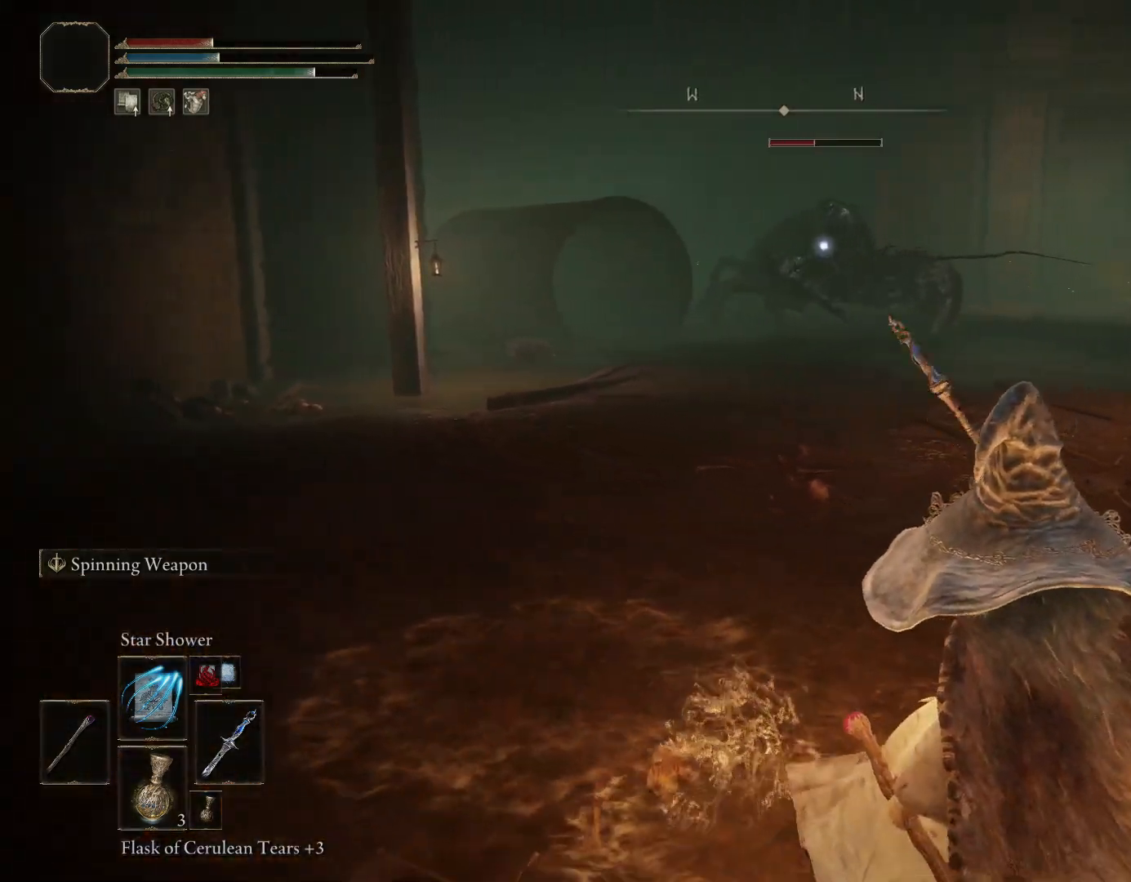
{"buttons": [], "left_stick": "down", "right_stick": "center", "events": []}
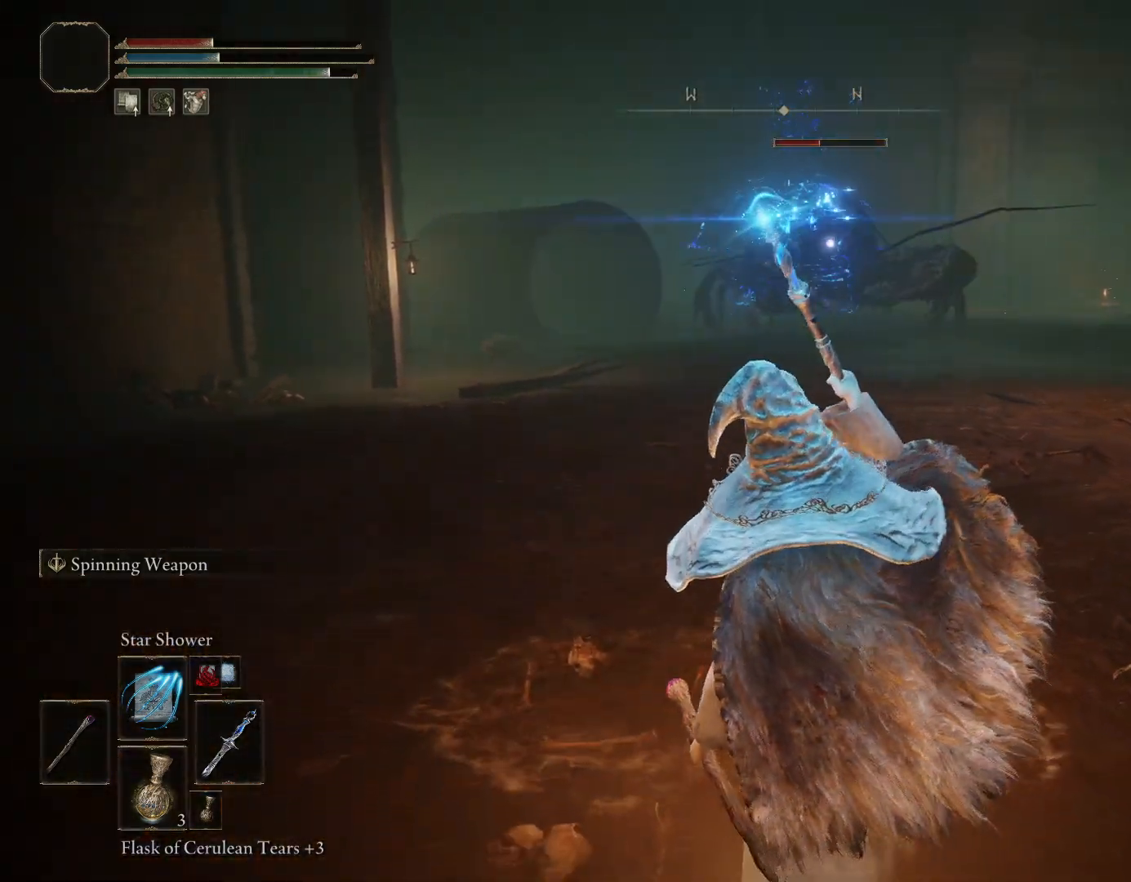
{"buttons": [], "left_stick": "down", "right_stick": "center", "events": []}
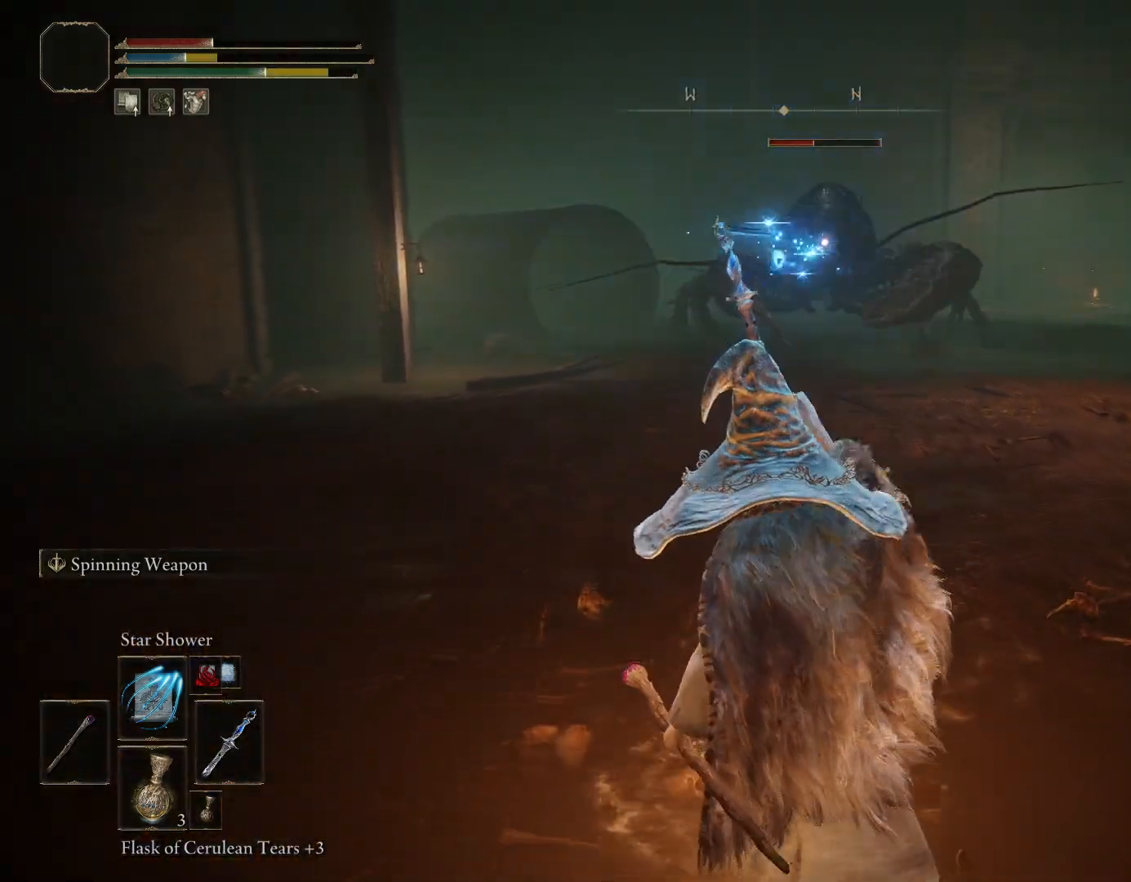
{"buttons": [], "left_stick": "down", "right_stick": "center", "events": []}
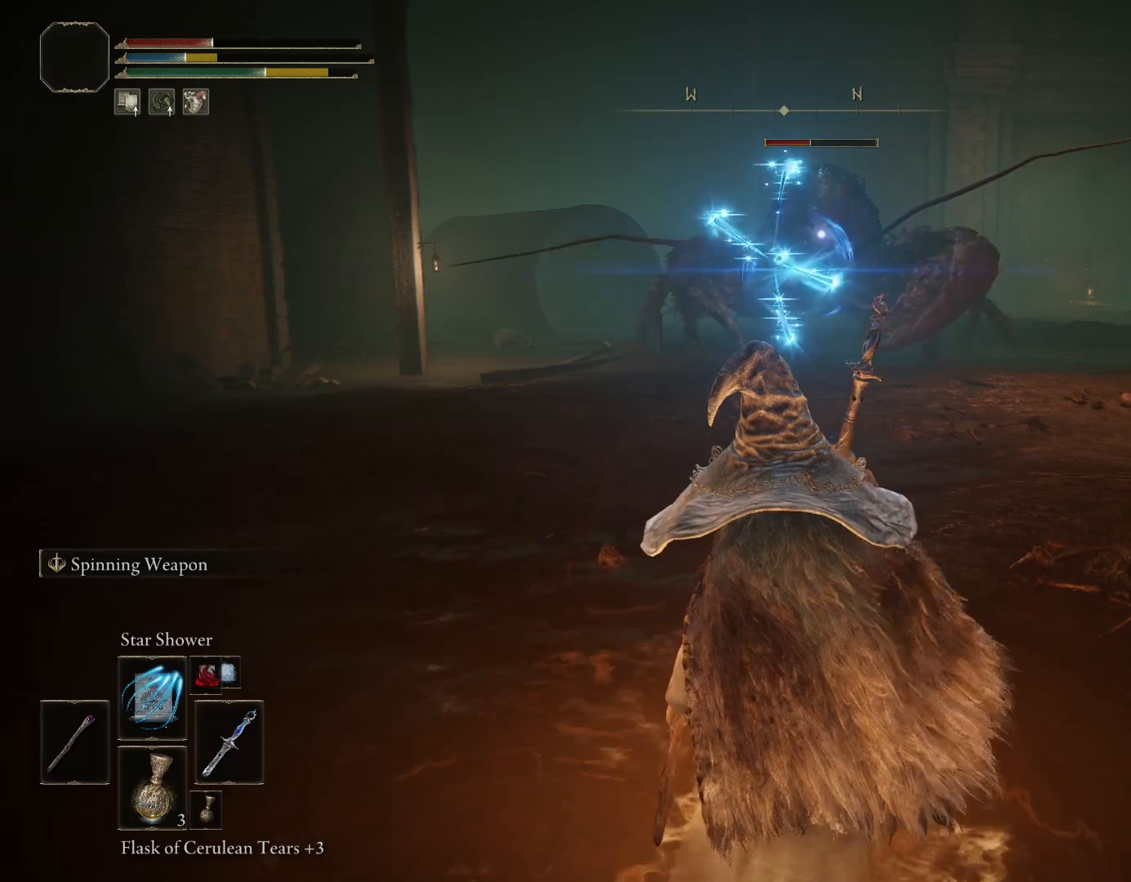
{"buttons": [], "left_stick": "down-right", "right_stick": "center", "events": [[350, "left_stick", "down-right"]]}
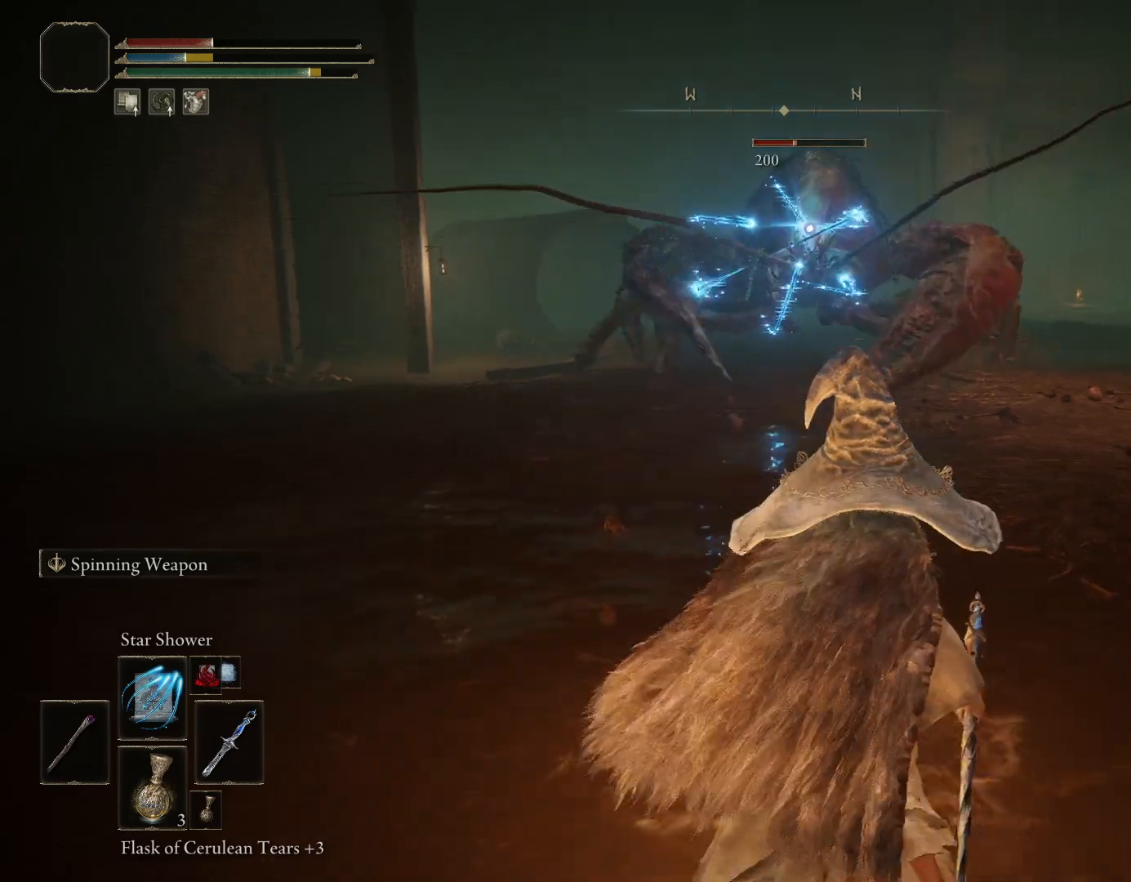
{"buttons": ["CIRCLE"], "left_stick": "down-right", "right_stick": "center", "events": [[183, "CIRCLE", "down"]]}